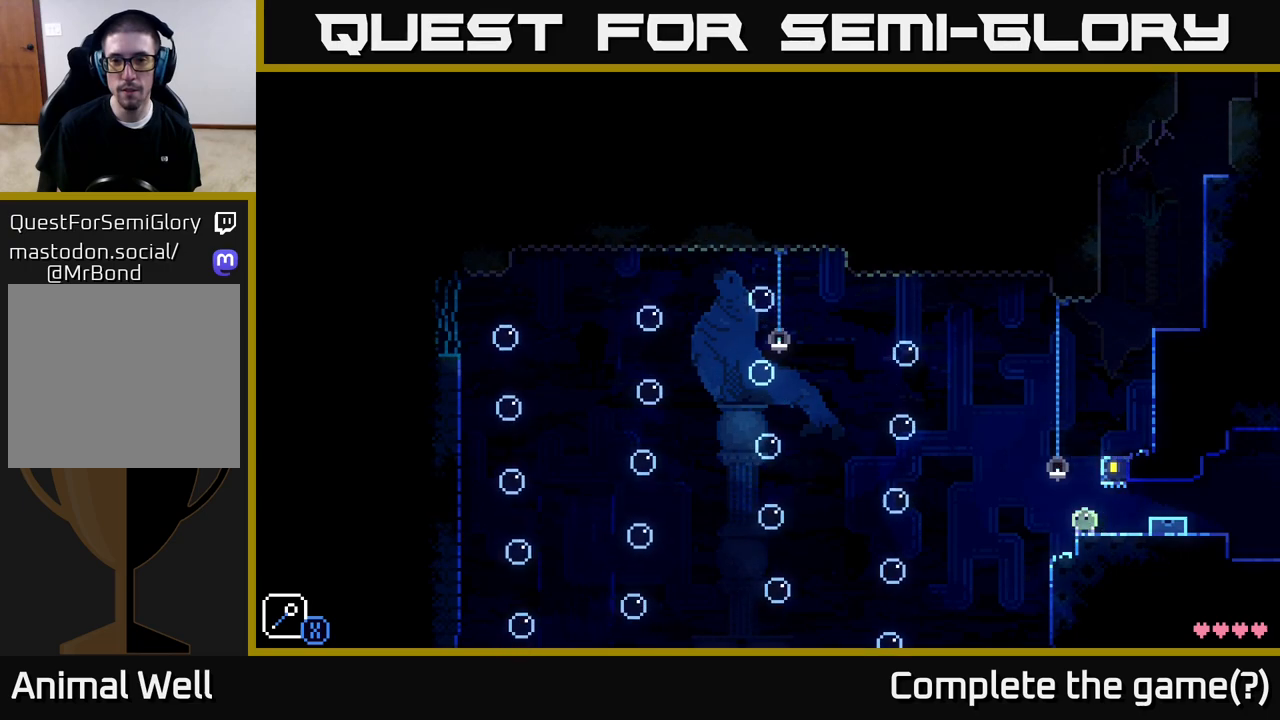
Gameplay with a controller (Xbox layout); each line is a JSON object with the inputs held at the frame after it. "events" lists button and stick changes between this image and that frame as [ms after this image, input, new state], when the widget could be followed in between.
{"buttons": [], "left_stick": "center", "right_stick": "center", "events": []}
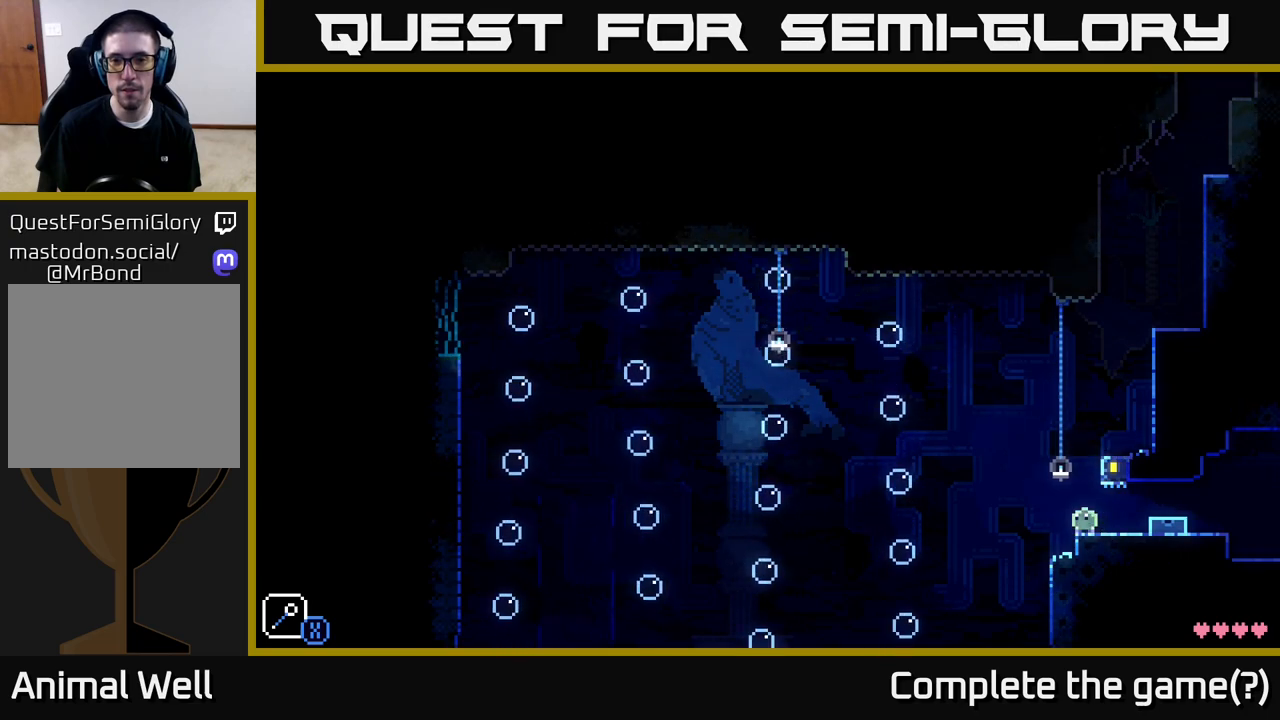
{"buttons": [], "left_stick": "center", "right_stick": "center", "events": []}
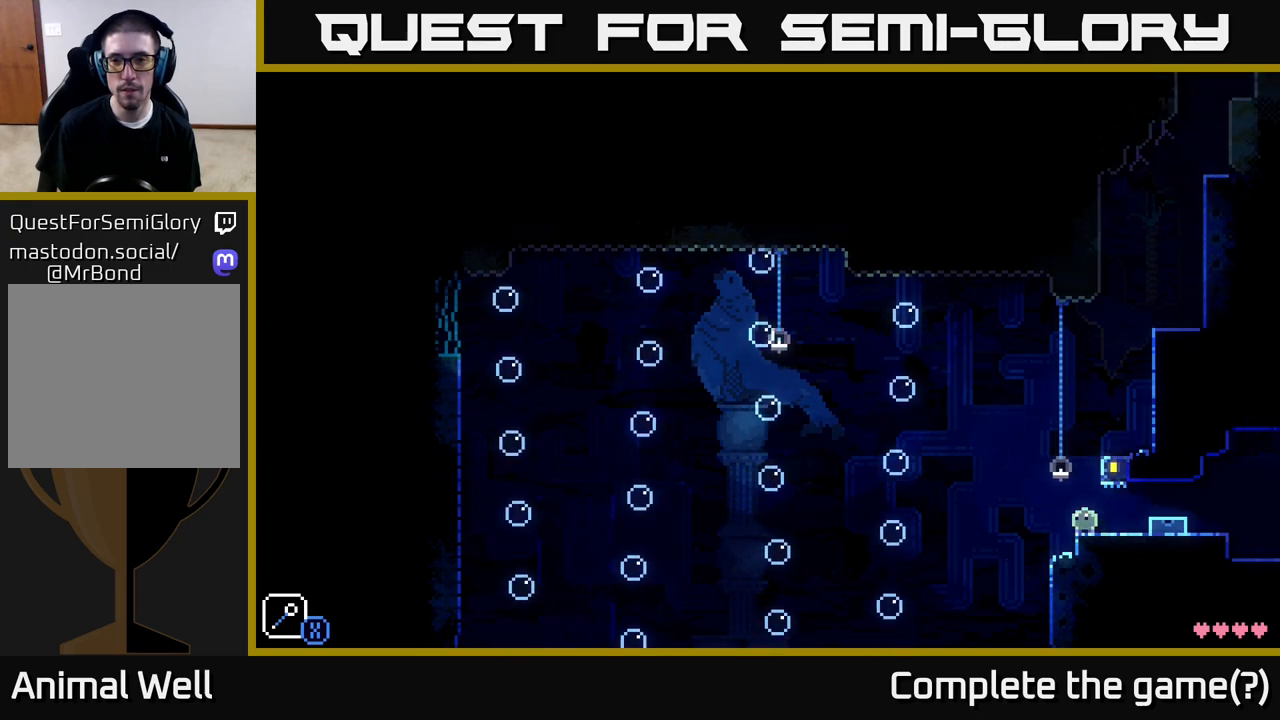
{"buttons": [], "left_stick": "left", "right_stick": "center", "events": [[400, "left_stick", "left"]]}
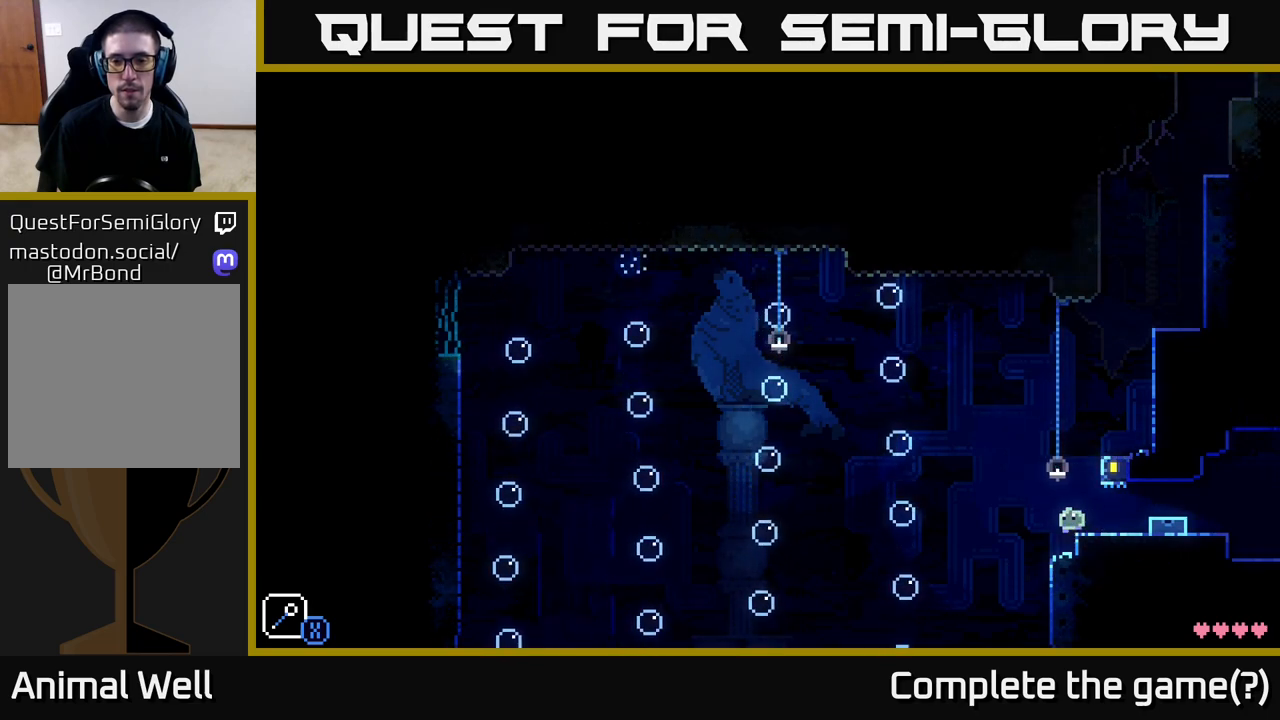
{"buttons": ["A"], "left_stick": "left", "right_stick": "center", "events": [[167, "A", "down"]]}
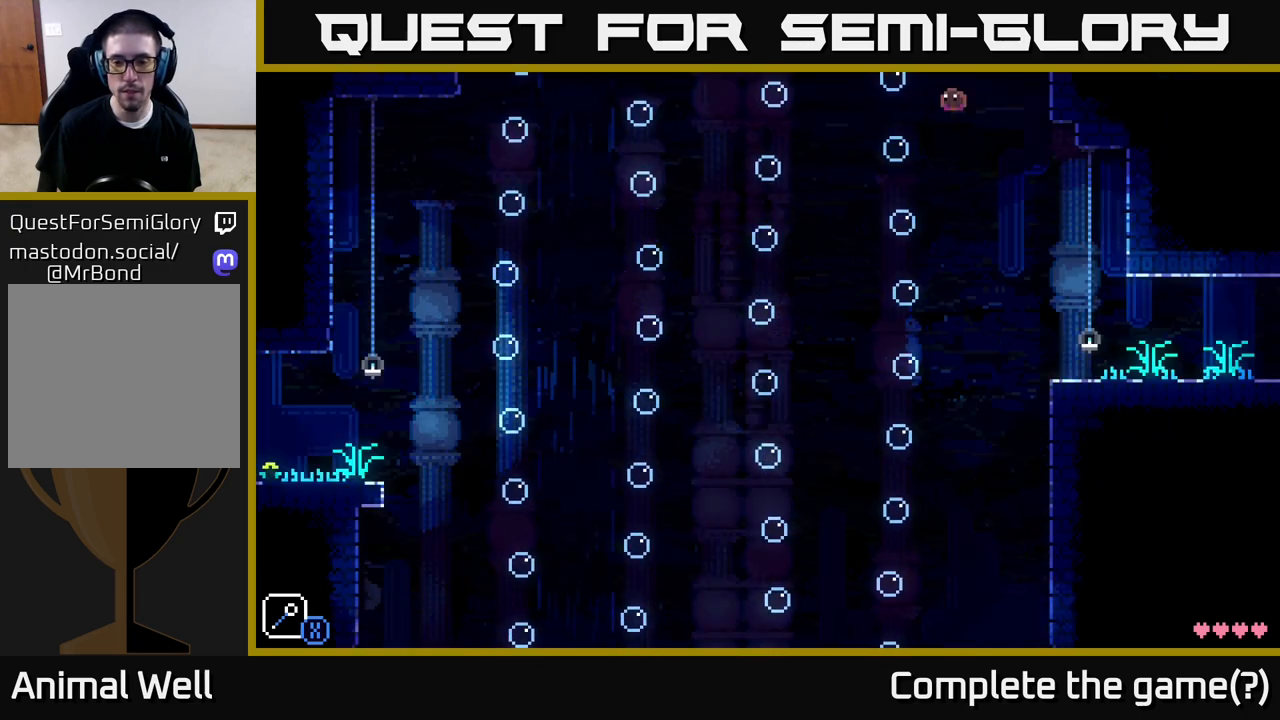
{"buttons": ["A"], "left_stick": "right", "right_stick": "center", "events": [[33, "A", "up"], [117, "A", "down"], [283, "A", "up"], [350, "A", "down"], [367, "left_stick", "center"], [433, "left_stick", "right"]]}
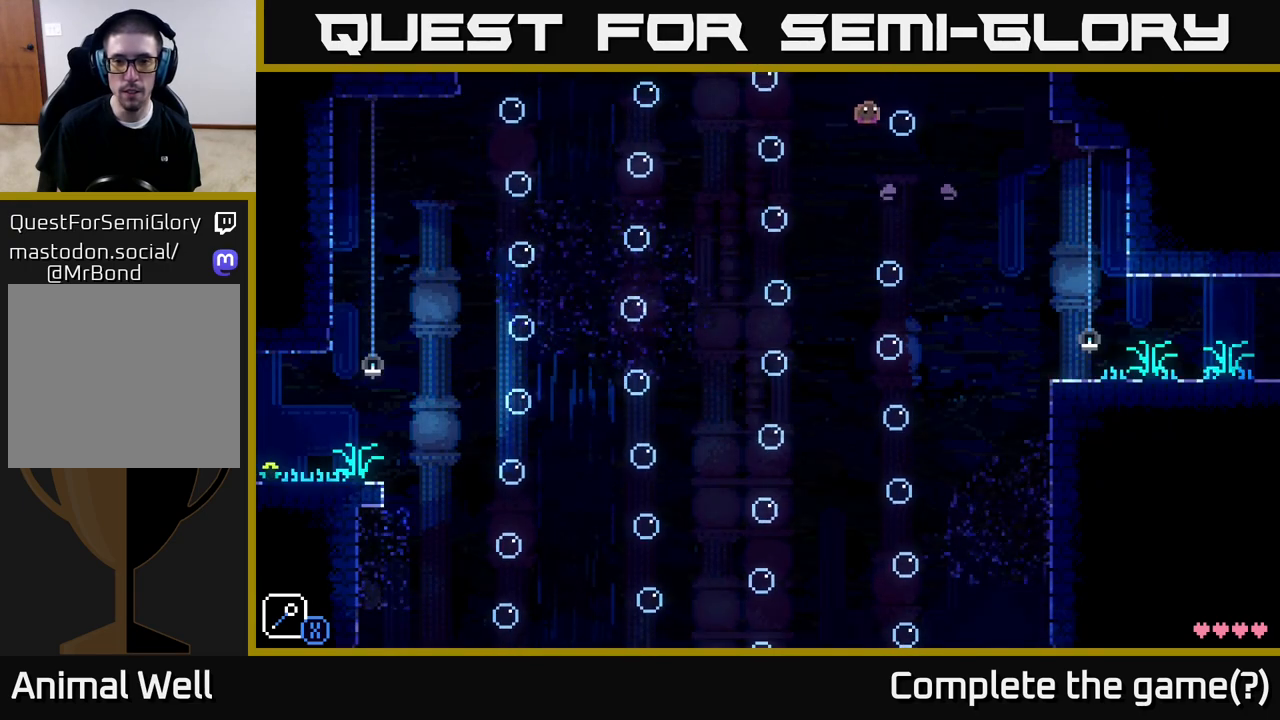
{"buttons": ["A"], "left_stick": "left", "right_stick": "center", "events": [[117, "A", "up"], [200, "left_stick", "left"], [333, "left_stick", "center"], [433, "A", "down"], [467, "left_stick", "left"]]}
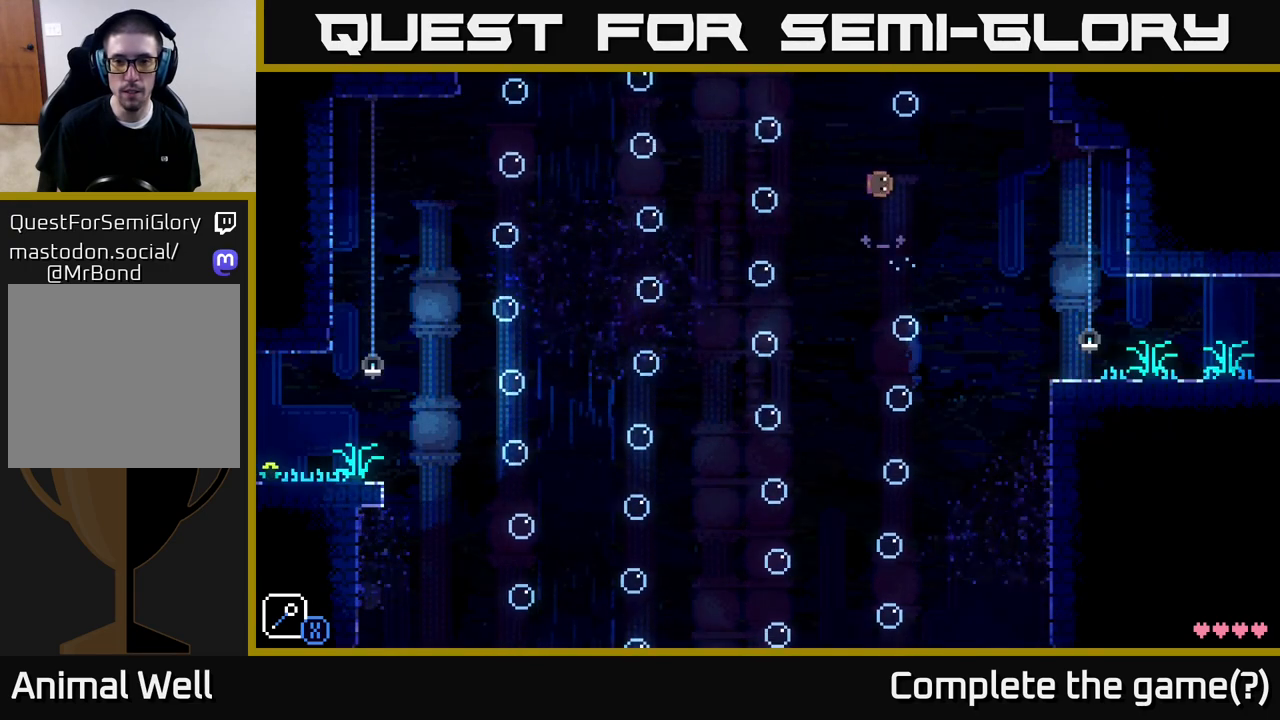
{"buttons": [], "left_stick": "left", "right_stick": "center", "events": [[417, "A", "up"]]}
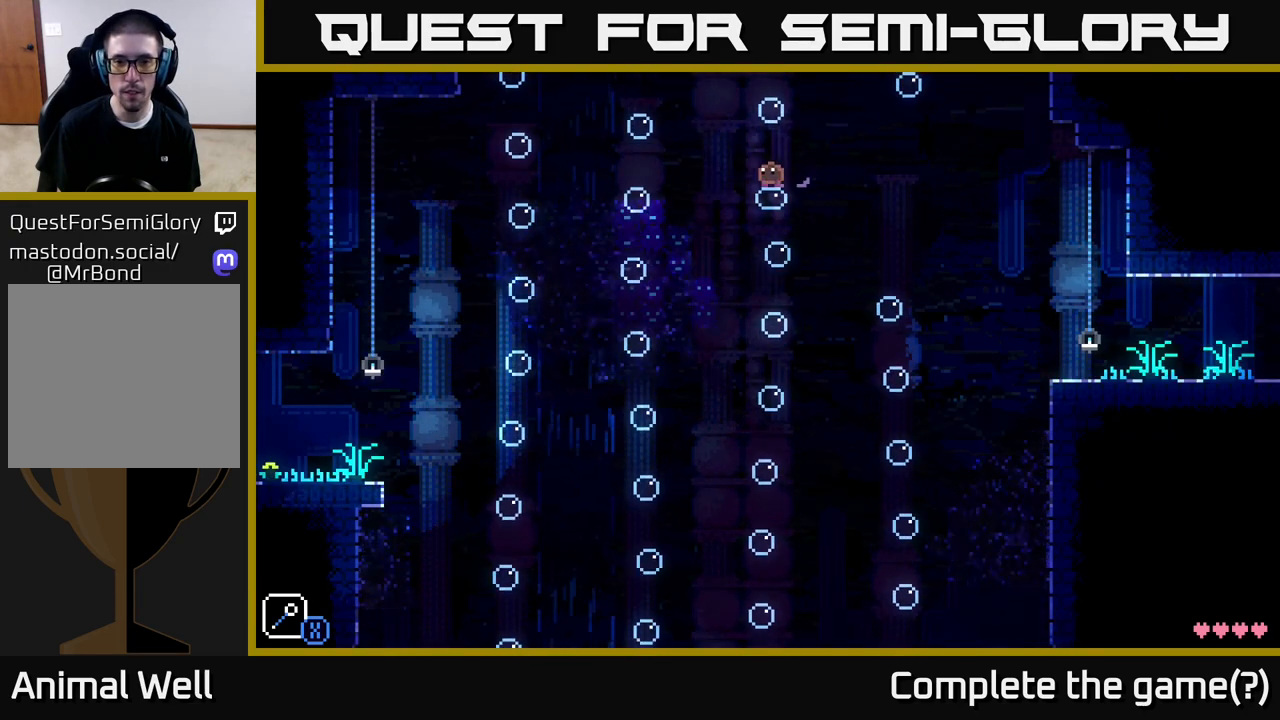
{"buttons": ["A"], "left_stick": "center", "right_stick": "center", "events": [[17, "left_stick", "right"], [67, "A", "down"], [117, "left_stick", "center"]]}
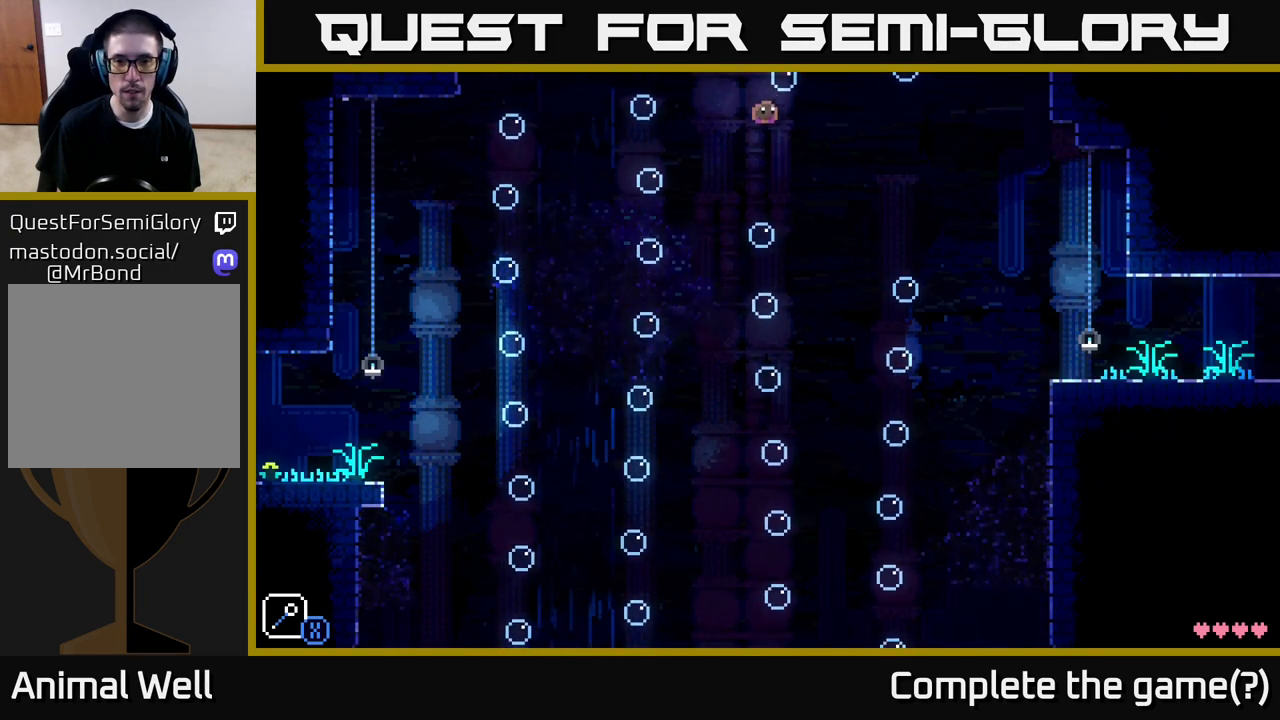
{"buttons": ["A"], "left_stick": "left", "right_stick": "center", "events": [[33, "A", "up"], [300, "left_stick", "left"], [383, "A", "down"]]}
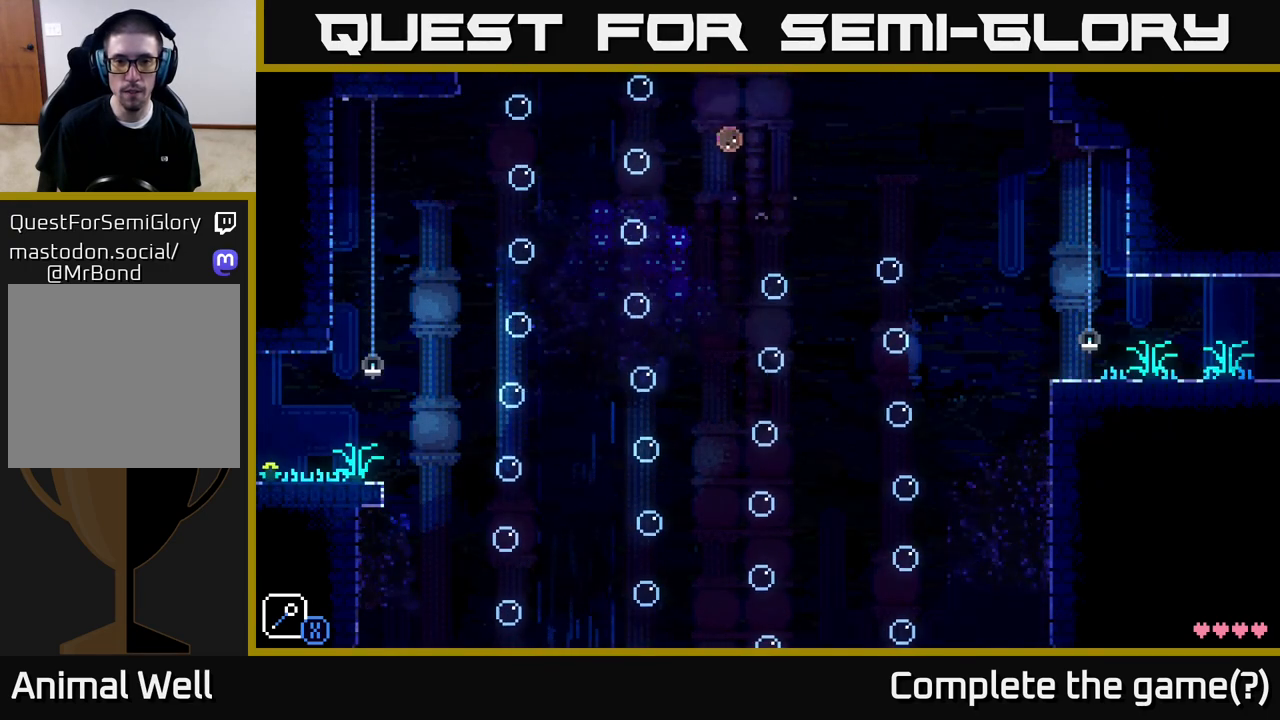
{"buttons": [], "left_stick": "center", "right_stick": "center", "events": [[333, "A", "up"], [367, "left_stick", "center"]]}
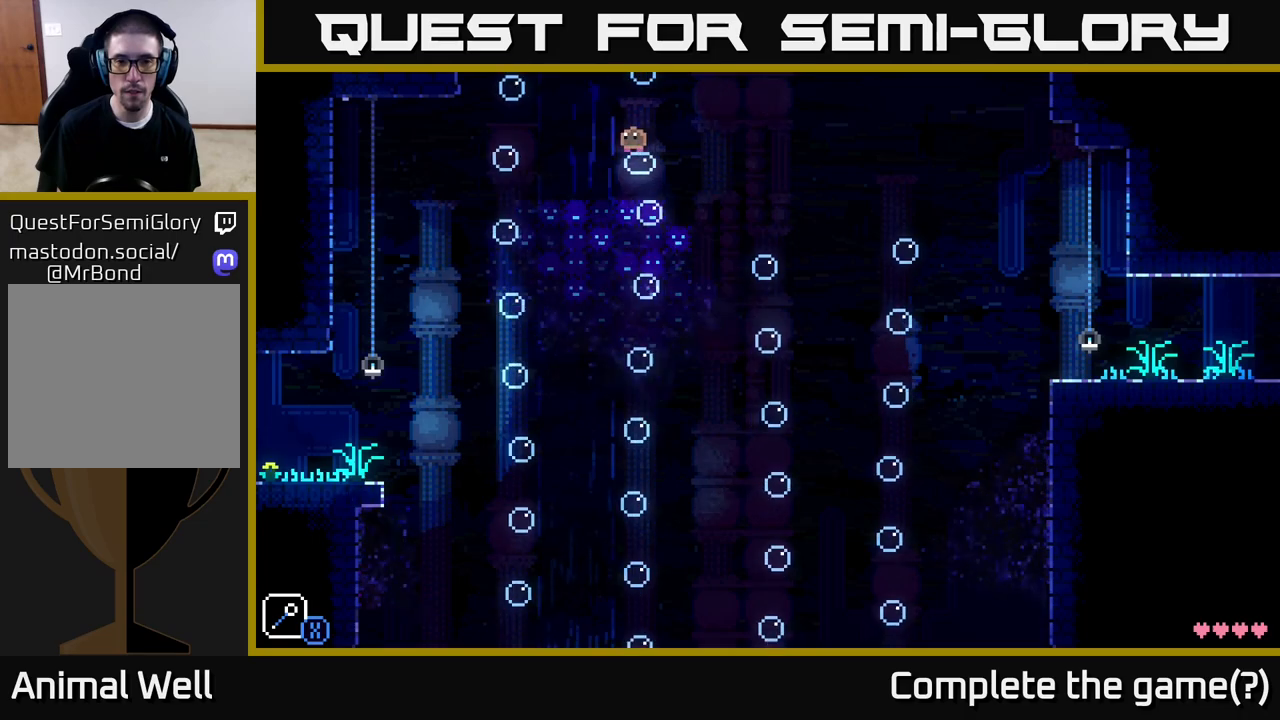
{"buttons": [], "left_stick": "center", "right_stick": "center", "events": [[33, "A", "down"], [217, "X", "down"], [450, "A", "up"], [450, "X", "up"]]}
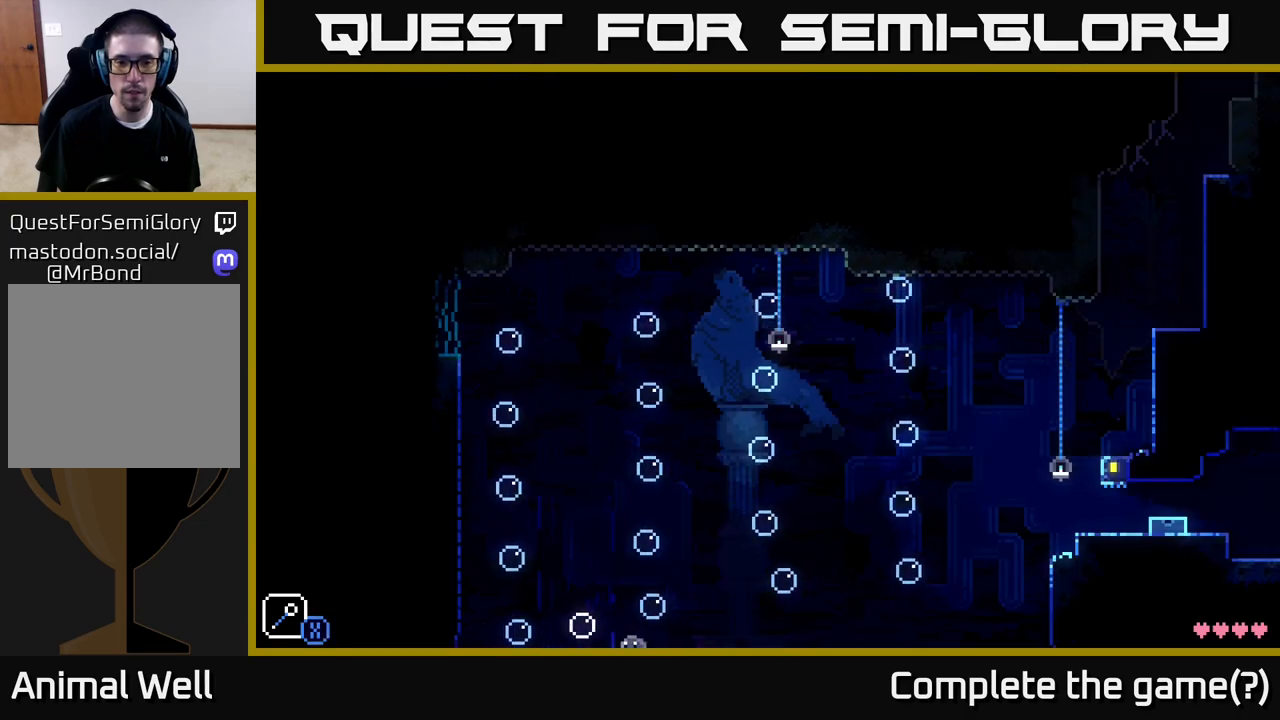
{"buttons": [], "left_stick": "left", "right_stick": "center", "events": [[483, "left_stick", "left"]]}
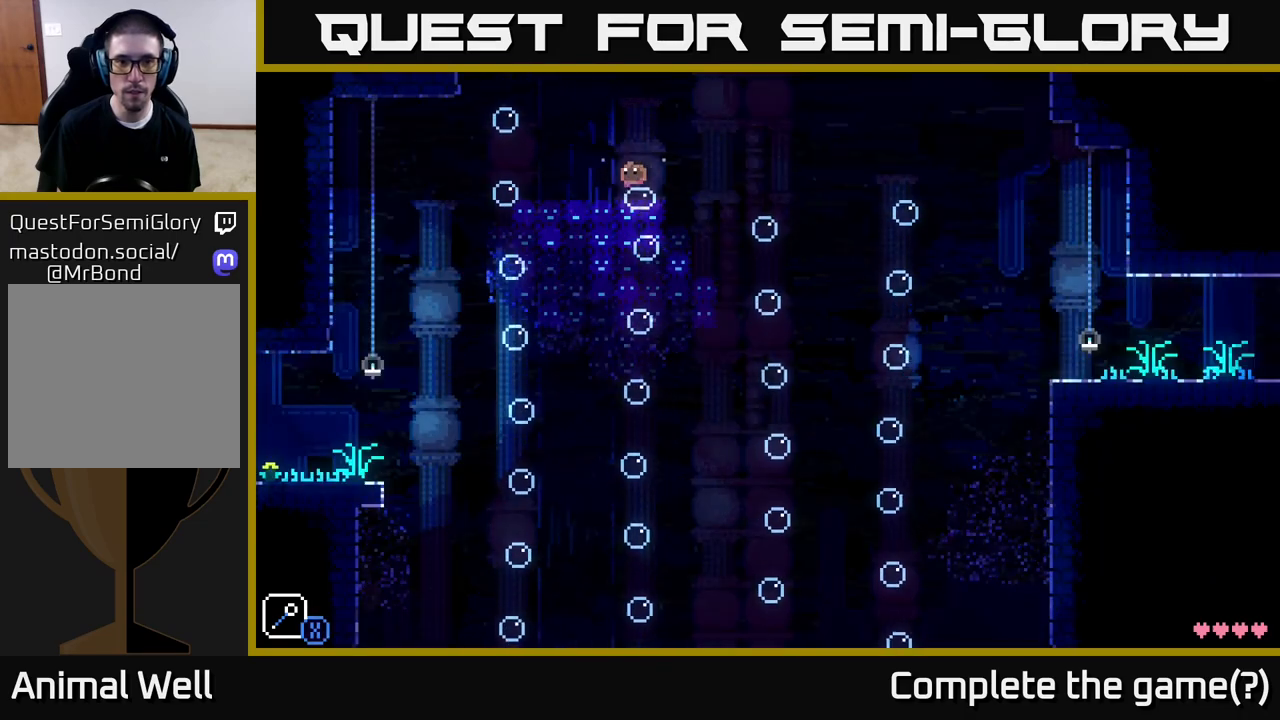
{"buttons": [], "left_stick": "right", "right_stick": "center", "events": [[33, "A", "down"], [200, "X", "down"], [350, "X", "up"], [433, "left_stick", "right"], [450, "A", "up"]]}
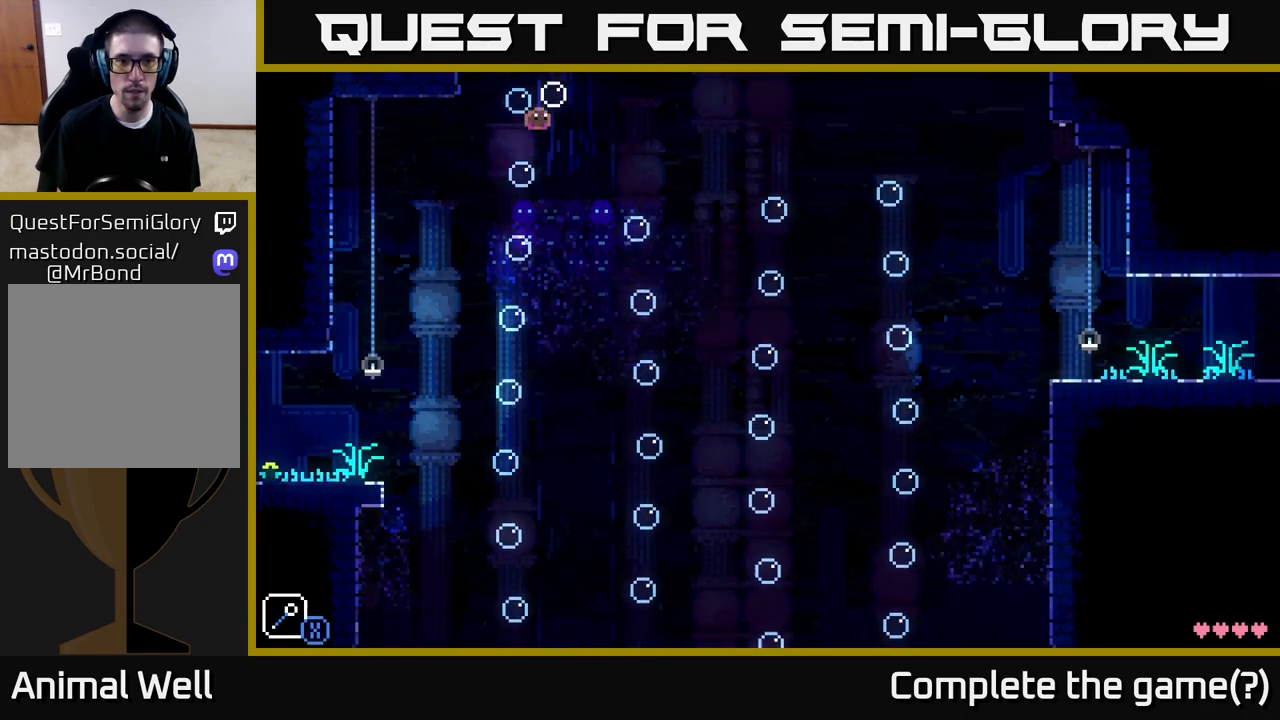
{"buttons": ["A"], "left_stick": "center", "right_stick": "center", "events": [[50, "left_stick", "center"], [300, "A", "down"]]}
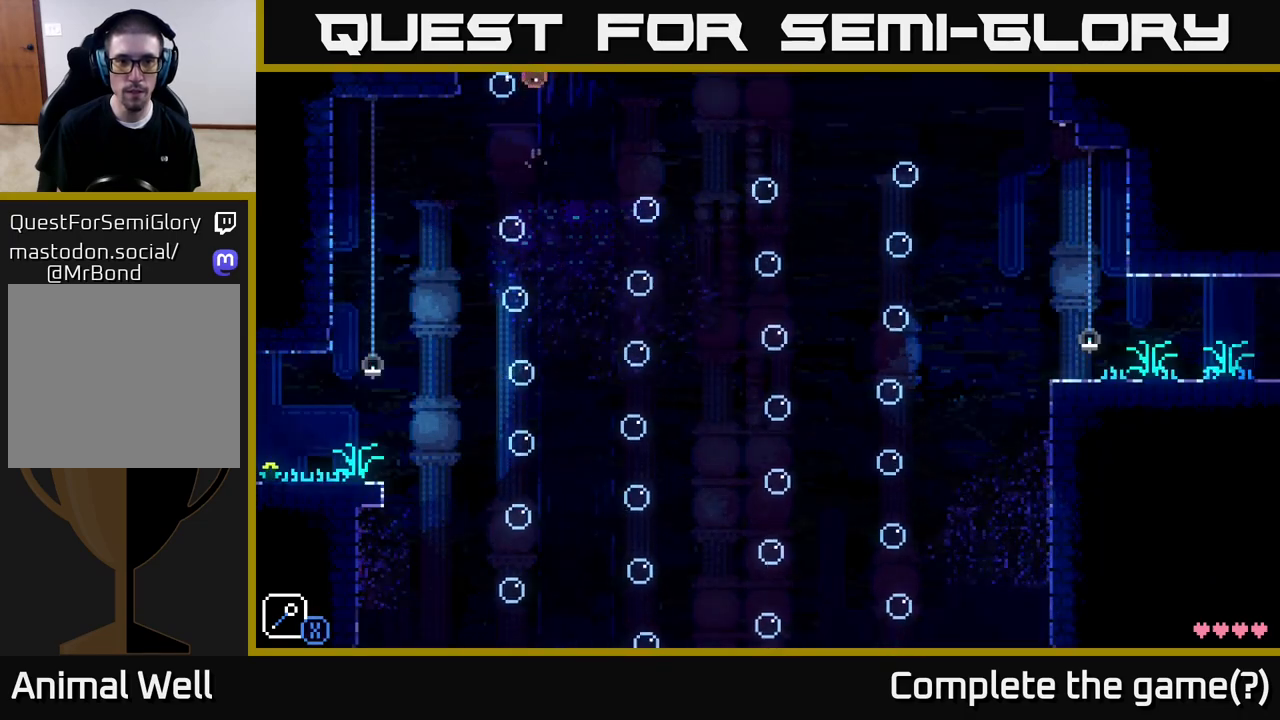
{"buttons": [], "left_stick": "center", "right_stick": "center", "events": [[67, "left_stick", "left"], [200, "A", "up"], [217, "left_stick", "center"]]}
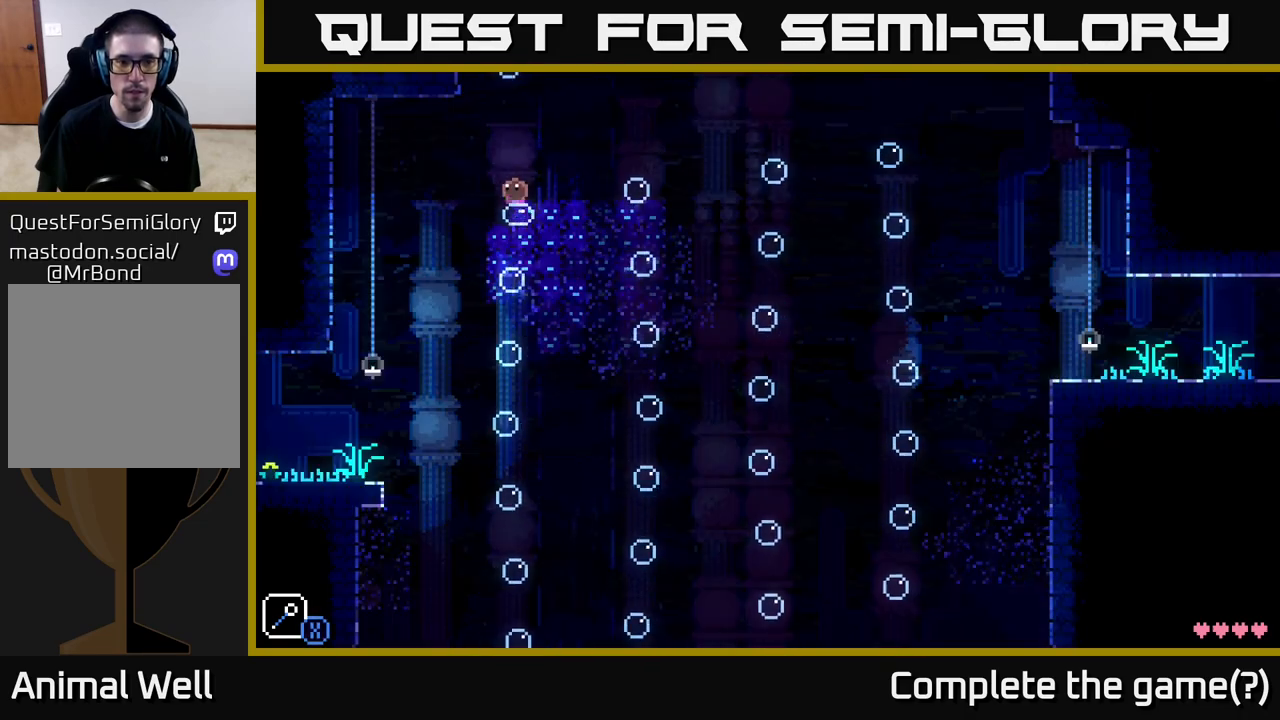
{"buttons": ["A"], "left_stick": "right", "right_stick": "center", "events": [[350, "A", "down"], [483, "left_stick", "right"]]}
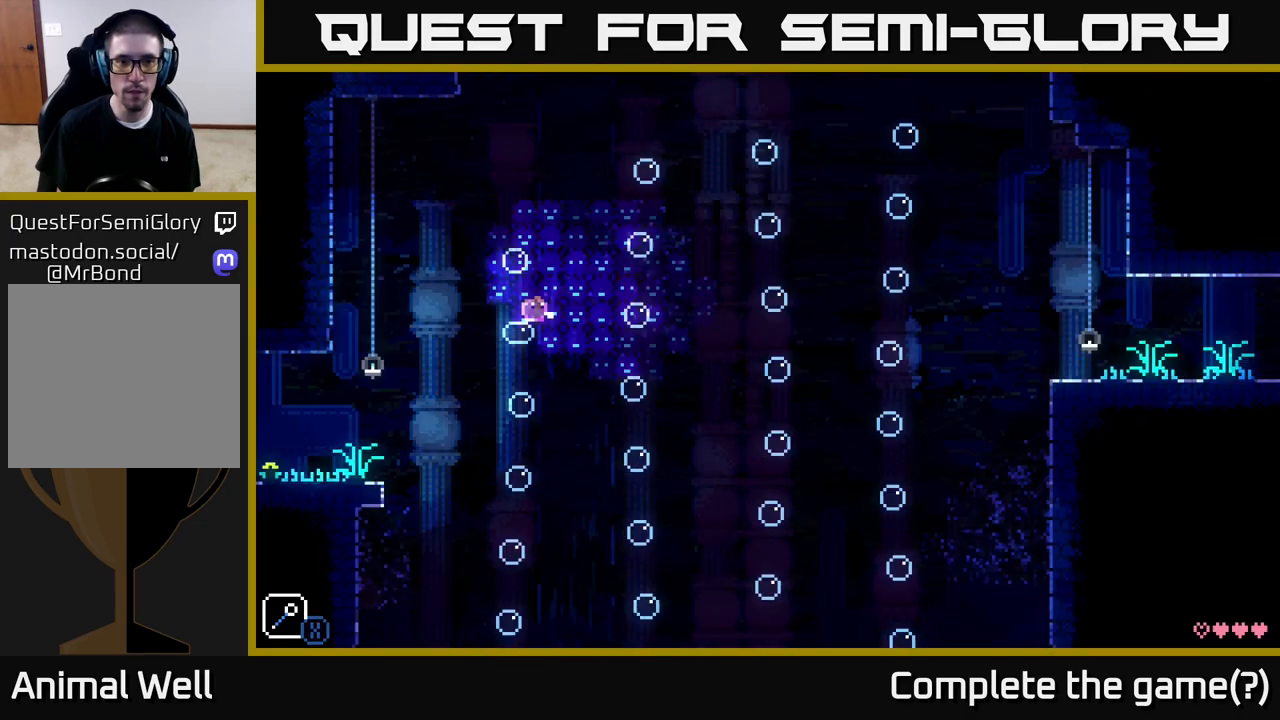
{"buttons": [], "left_stick": "left", "right_stick": "center", "events": [[17, "X", "down"], [167, "left_stick", "left"], [217, "X", "up"], [233, "A", "up"]]}
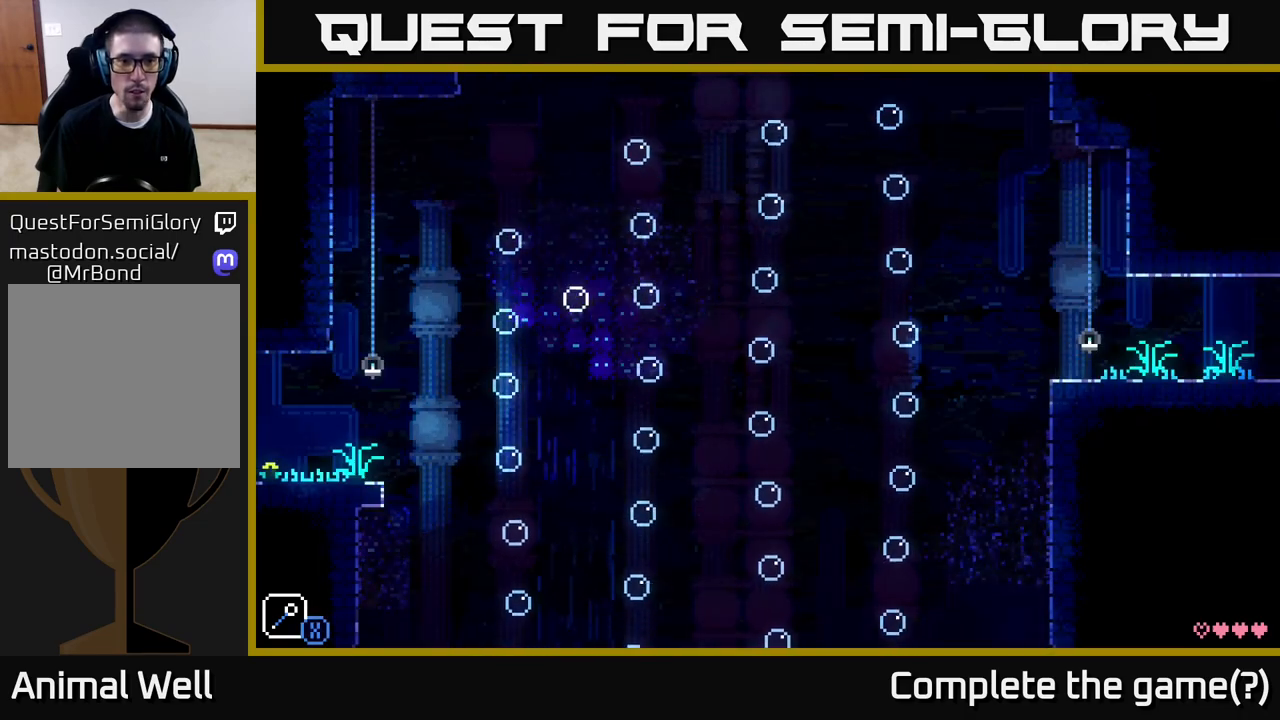
{"buttons": [], "left_stick": "center", "right_stick": "center", "events": [[33, "left_stick", "center"], [167, "A", "down"], [167, "left_stick", "left"], [333, "left_stick", "center"], [350, "A", "up"]]}
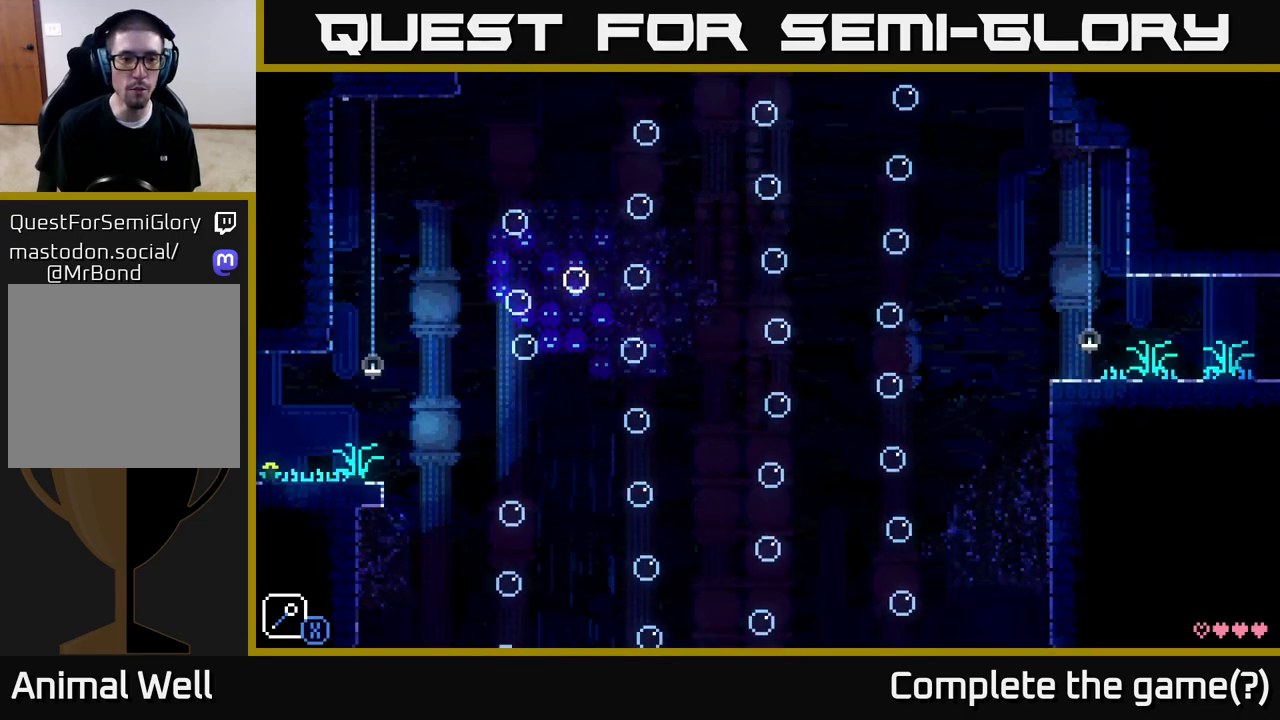
{"buttons": ["A"], "left_stick": "right", "right_stick": "center", "events": [[150, "left_stick", "right"], [450, "A", "down"]]}
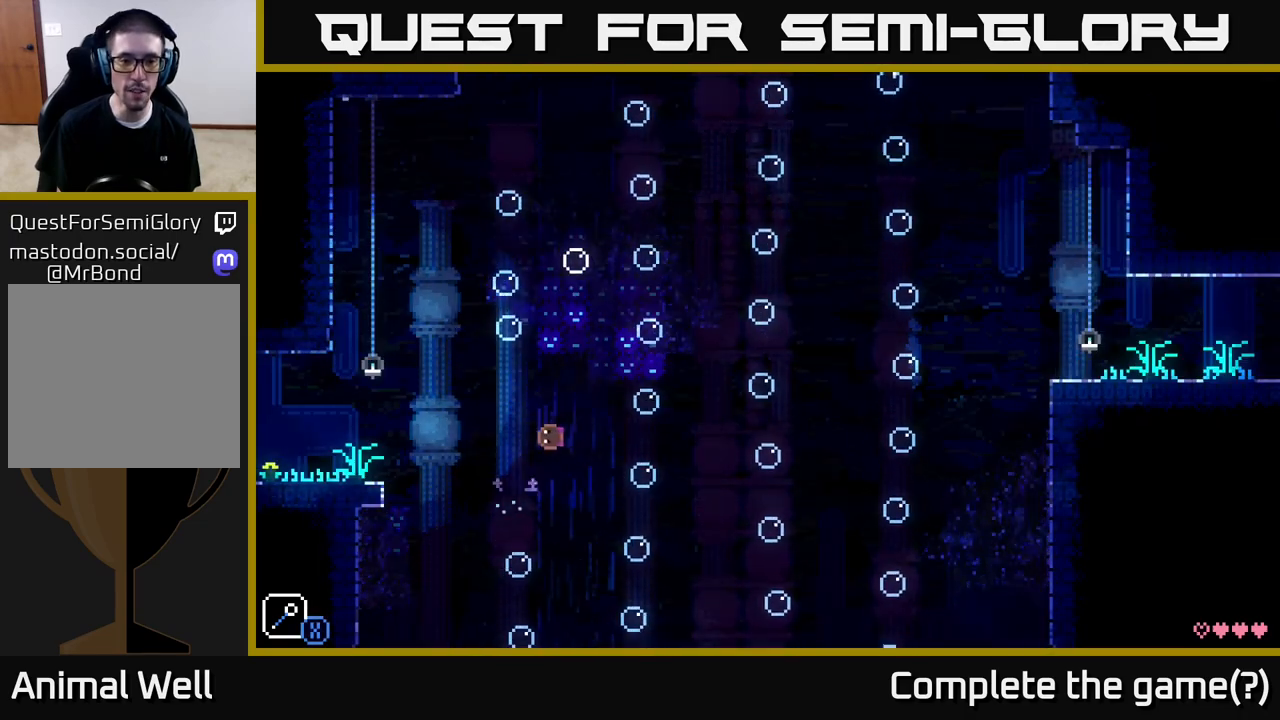
{"buttons": [], "left_stick": "right", "right_stick": "center", "events": [[33, "A", "up"]]}
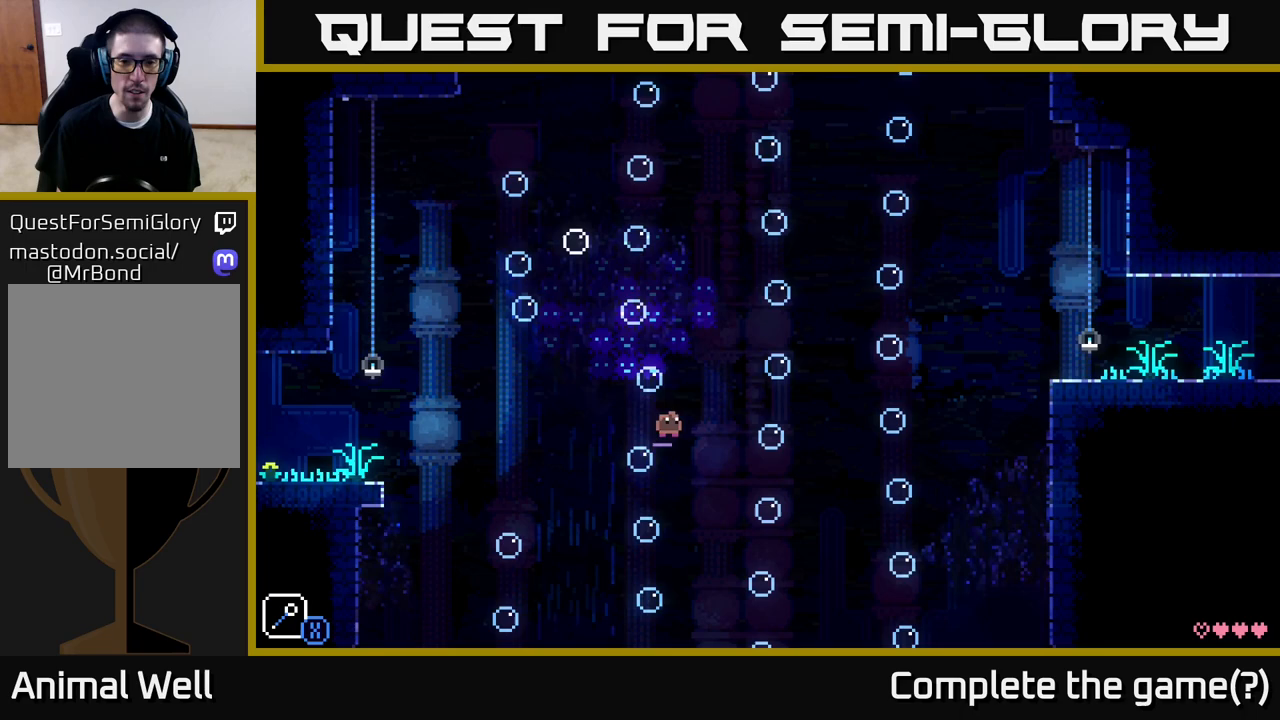
{"buttons": [], "left_stick": "left", "right_stick": "center", "events": [[17, "A", "down"], [300, "A", "up"], [467, "left_stick", "left"]]}
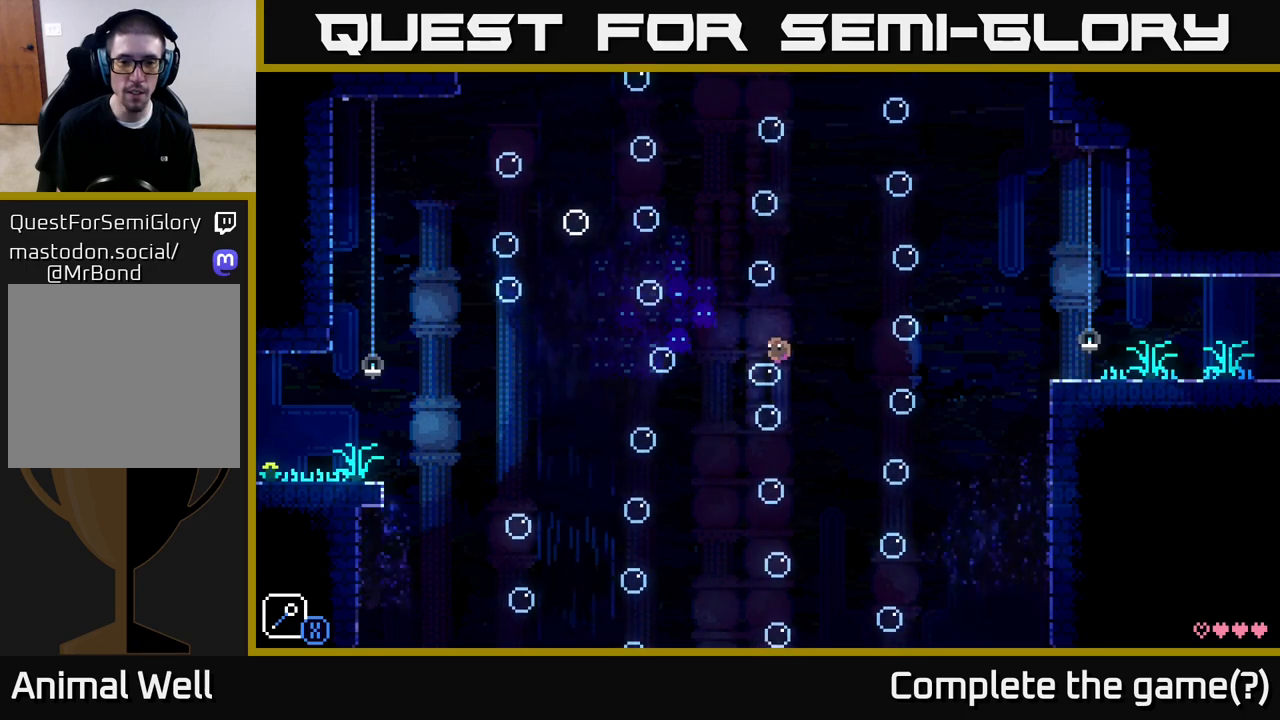
{"buttons": ["A"], "left_stick": "left", "right_stick": "center", "events": [[67, "left_stick", "center"], [150, "A", "down"], [450, "left_stick", "left"]]}
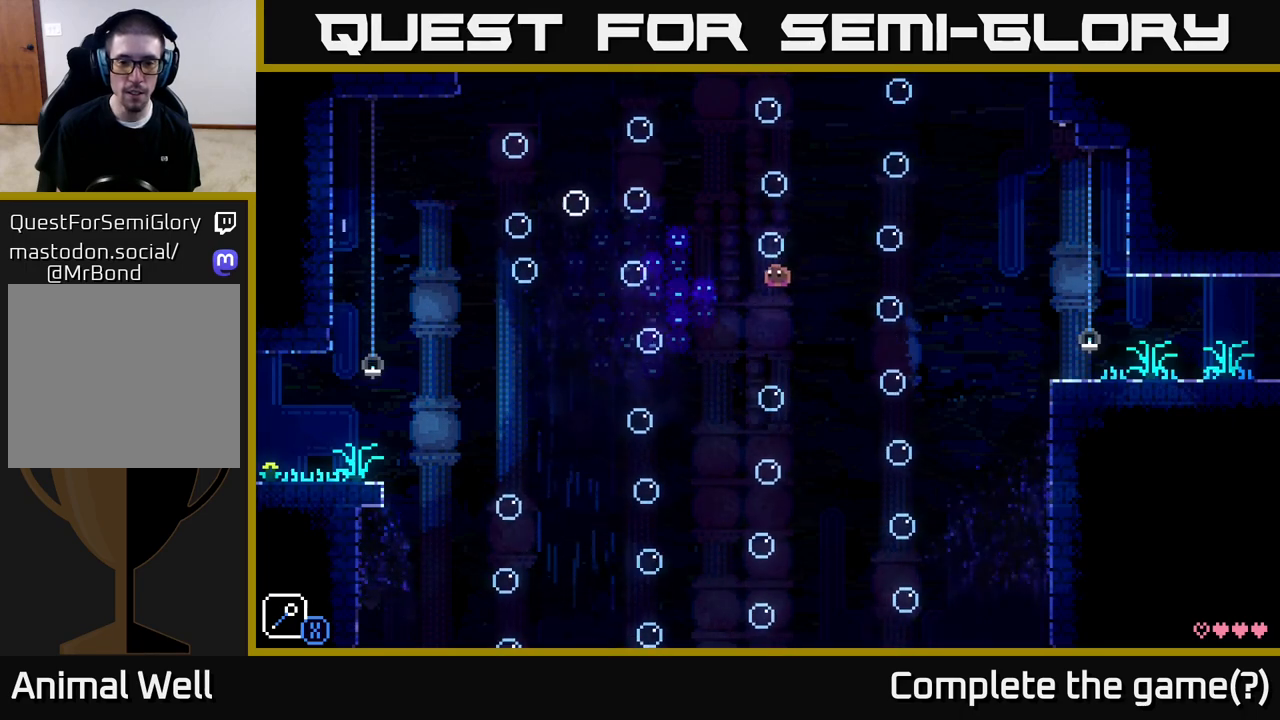
{"buttons": ["A", "X"], "left_stick": "right", "right_stick": "center", "events": [[33, "A", "up"], [100, "left_stick", "right"], [183, "left_stick", "center"], [367, "left_stick", "right"], [383, "A", "down"], [450, "X", "down"]]}
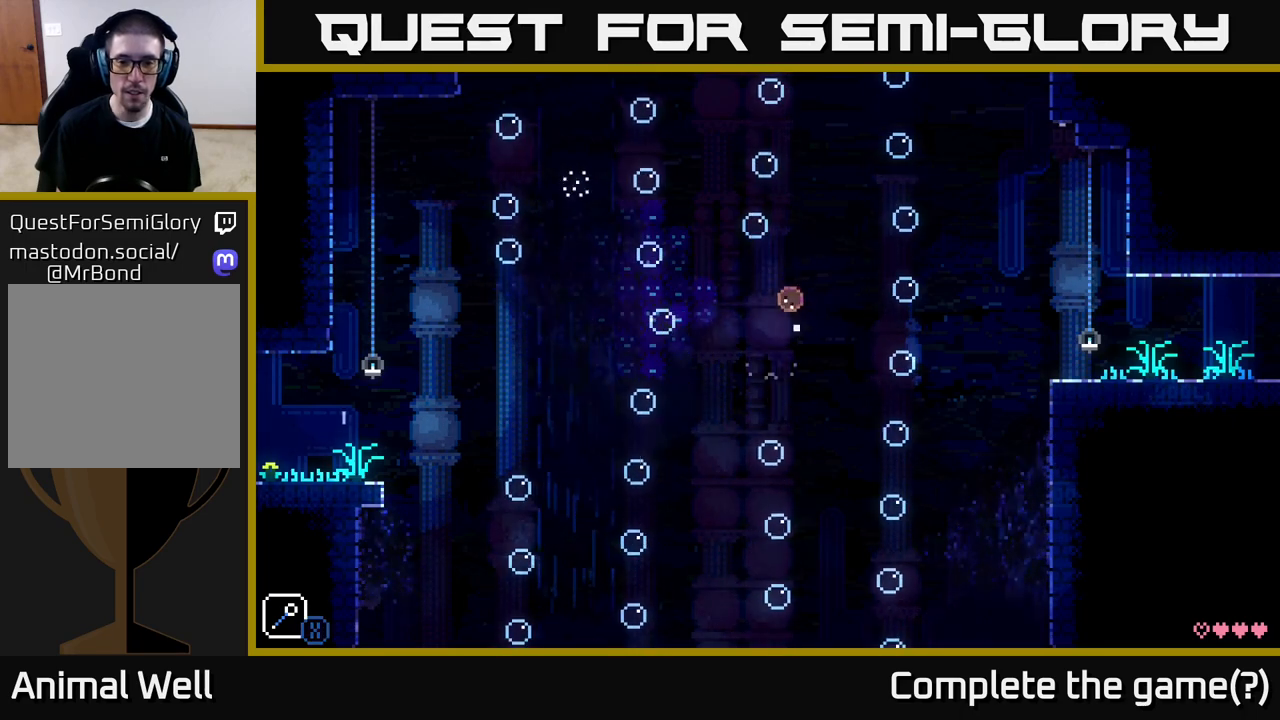
{"buttons": ["A", "X"], "left_stick": "left", "right_stick": "center", "events": [[183, "left_stick", "left"], [217, "A", "up"], [217, "X", "up"], [417, "A", "down"], [450, "X", "down"]]}
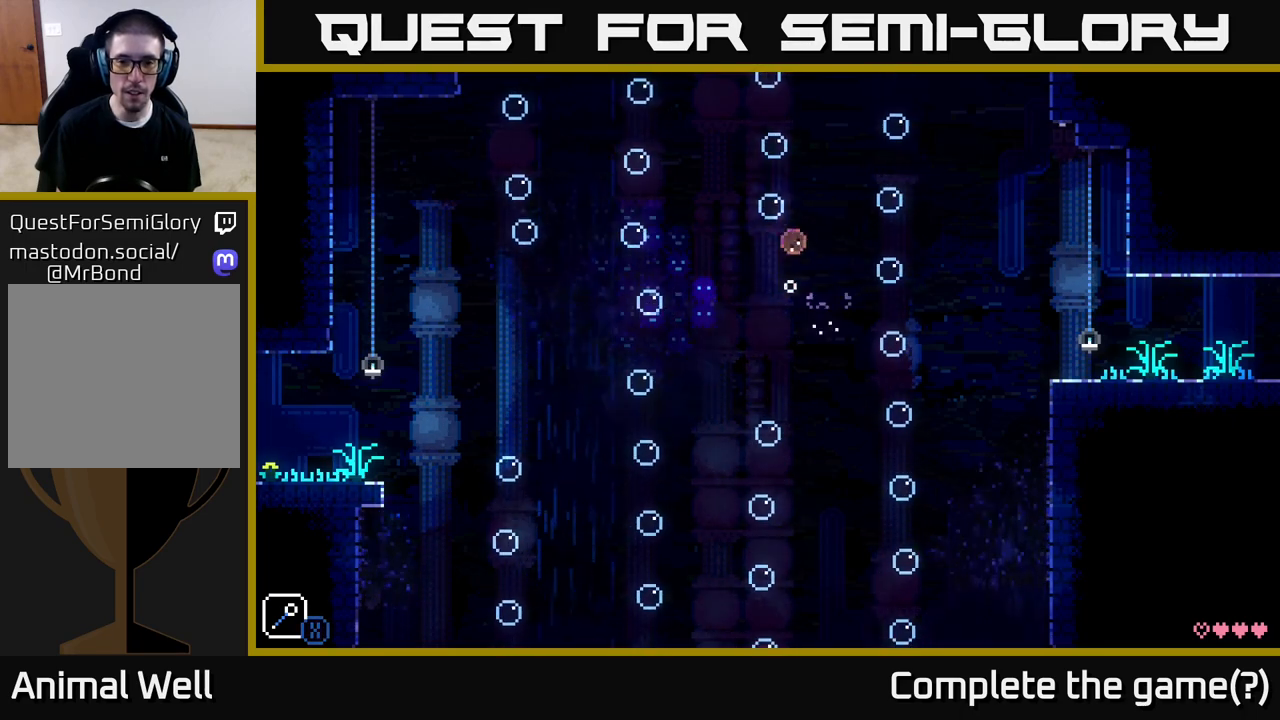
{"buttons": ["A"], "left_stick": "right", "right_stick": "center", "events": [[150, "left_stick", "center"], [183, "X", "up"], [200, "A", "up"], [367, "left_stick", "right"], [467, "A", "down"]]}
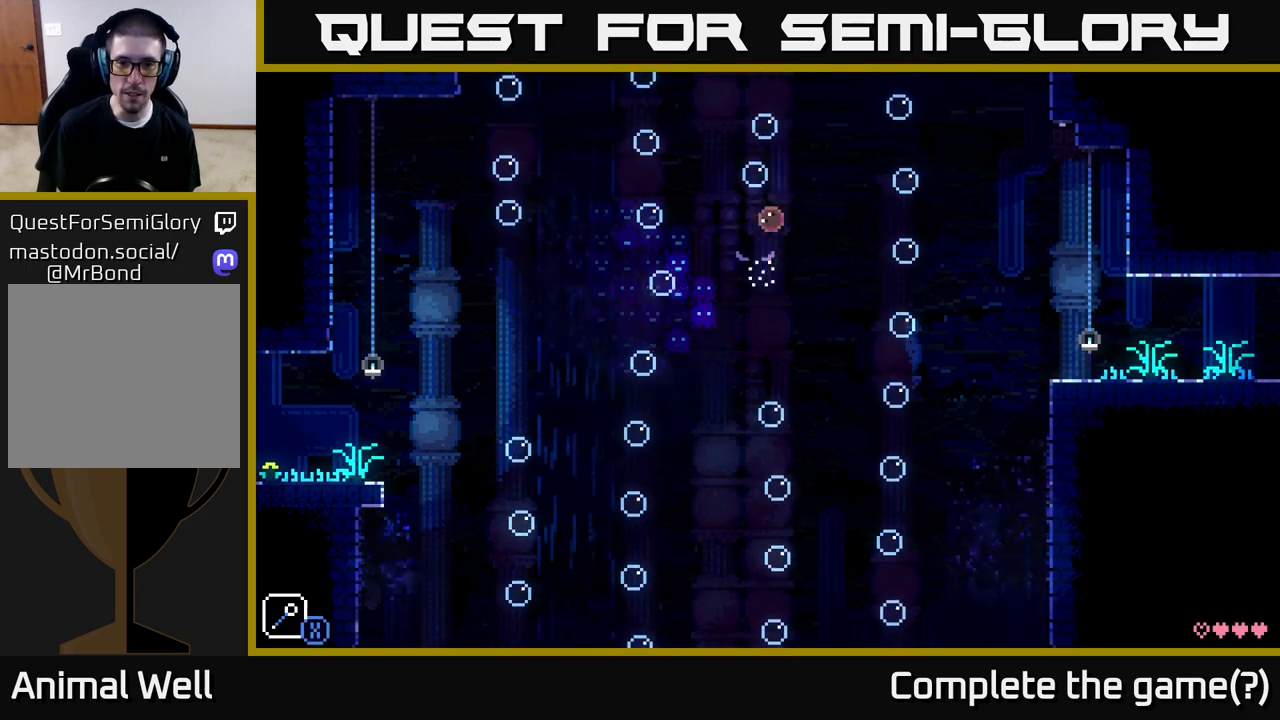
{"buttons": ["A"], "left_stick": "left", "right_stick": "center", "events": [[50, "X", "down"], [283, "left_stick", "left"], [300, "X", "up"], [317, "A", "up"], [500, "A", "down"]]}
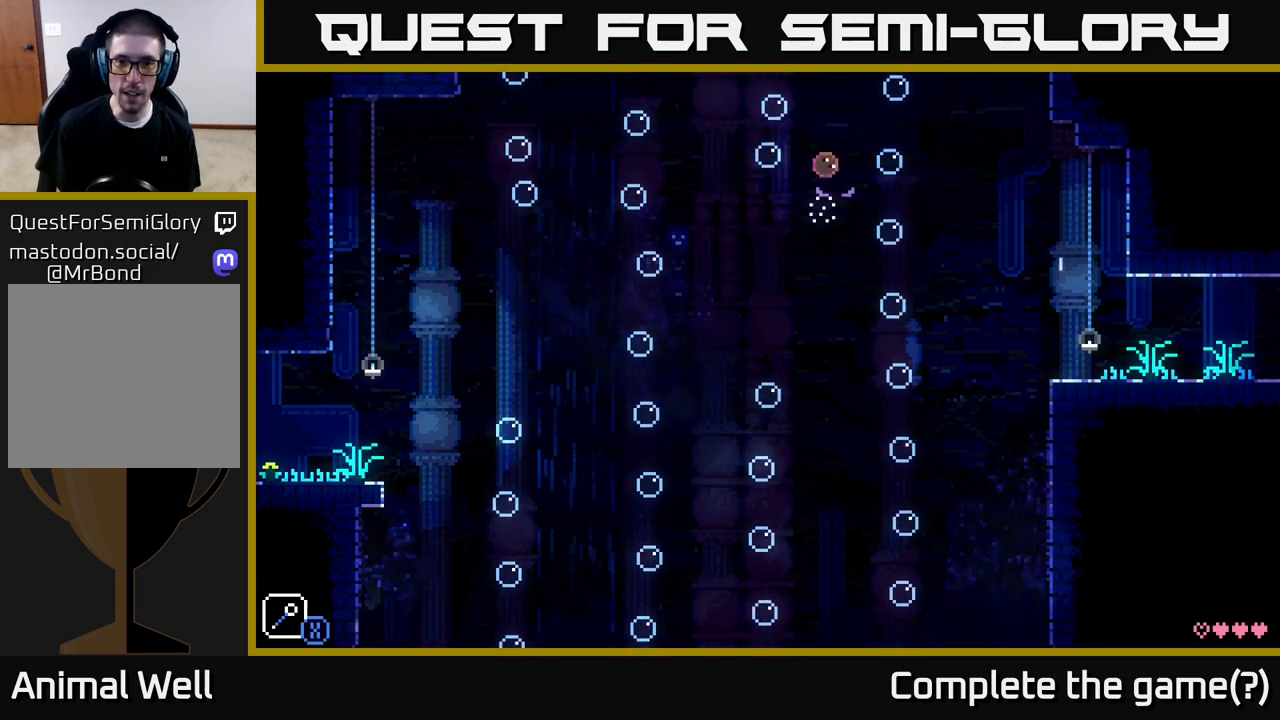
{"buttons": [], "left_stick": "center", "right_stick": "center", "events": [[217, "left_stick", "center"], [333, "A", "up"]]}
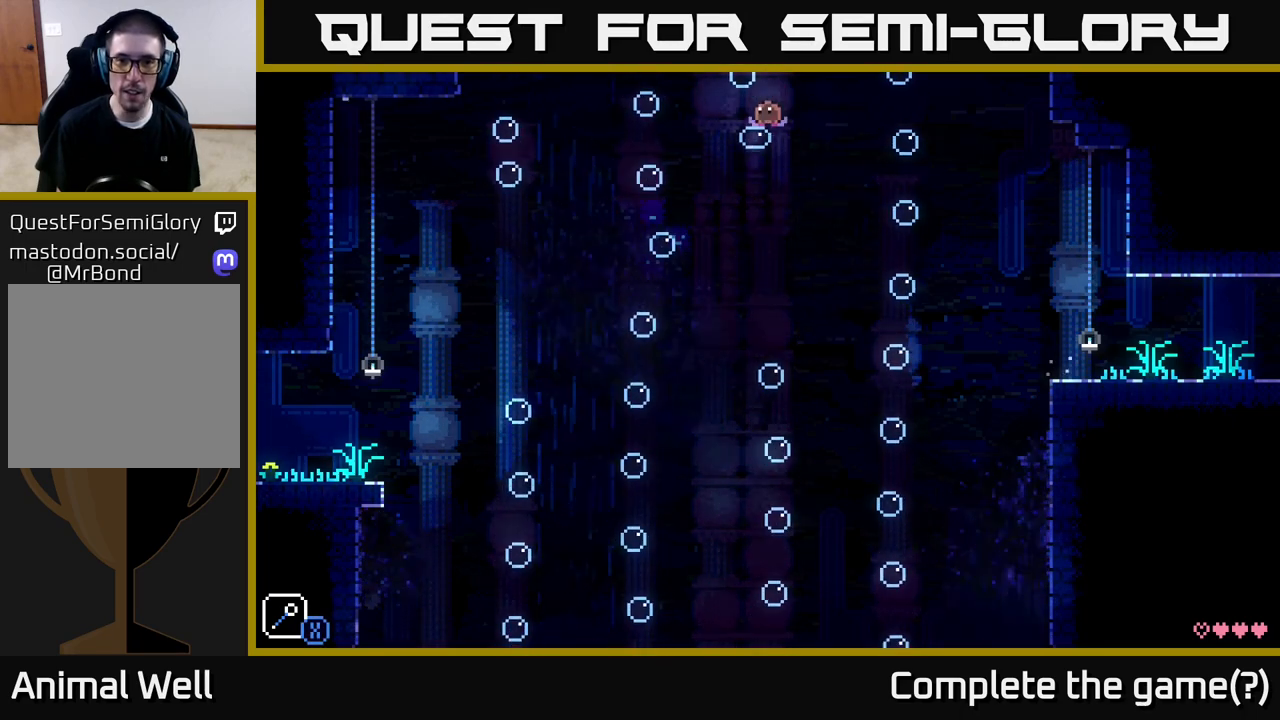
{"buttons": [], "left_stick": "left", "right_stick": "center", "events": [[50, "left_stick", "right"], [83, "A", "down"], [133, "X", "down"], [350, "A", "up"], [350, "left_stick", "left"], [400, "X", "up"]]}
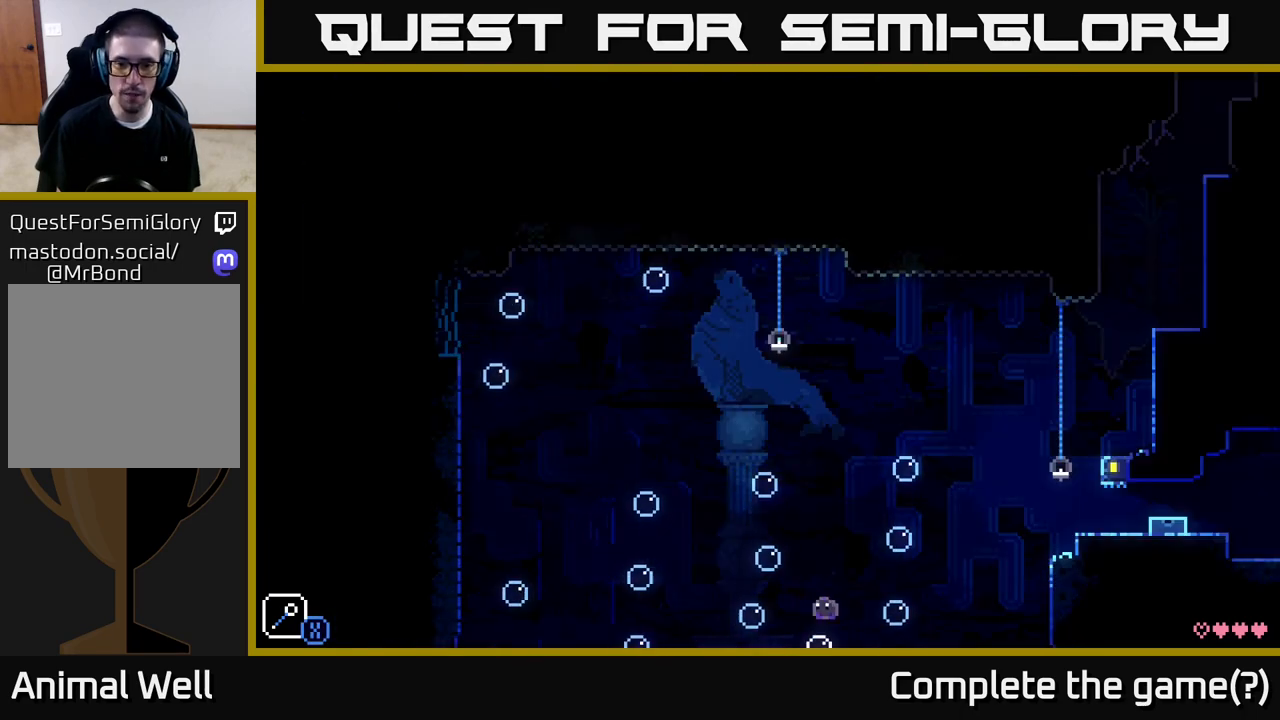
{"buttons": ["A"], "left_stick": "center", "right_stick": "center", "events": [[67, "left_stick", "center"], [200, "A", "down"], [217, "left_stick", "left"], [467, "left_stick", "center"]]}
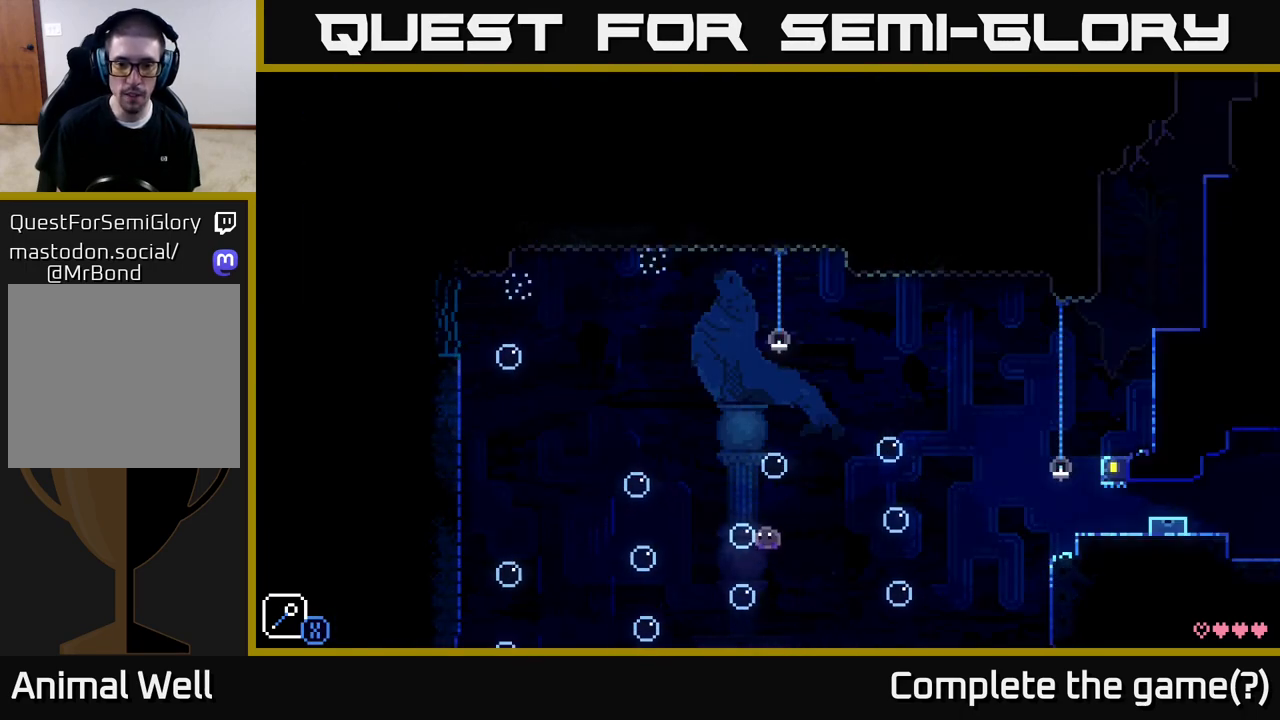
{"buttons": ["A"], "left_stick": "left", "right_stick": "center", "events": [[117, "A", "up"], [167, "left_stick", "left"], [300, "A", "down"]]}